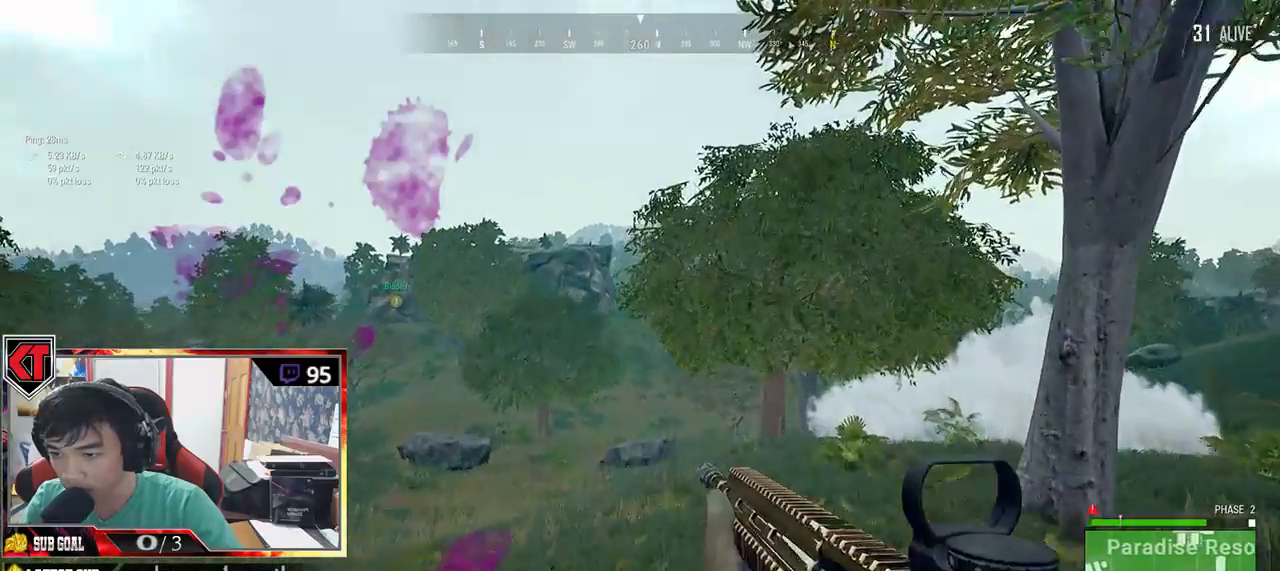
Gameplay with keyboard and mouse; each line is a JSON object with the keys and mouse buttons held at the frame after it. "events" lists presses ("down") and releases ("up") of "a", "c", "ctrl", "d", "e", "f", "q", "r", "s", "shift", "space", "tab", "v", "w", "x", "z", "mouse_left", "mouse_wheel" and "mouse_right" between this image and that frame as [ms after this image, input, new state], when the widget could be followed in between. "mouse_left", "mouse_wheel", "mouse_right" = the "left", "wheel", "right" buttons of the "mouse" list. No other keys are recorded. "wheel" means that the mouse wheel is clicked or scrolled. Mouse movement is not recorded.
{"keys": ["shift", "w"], "mouse": [], "events": [[300, "d", "up"]]}
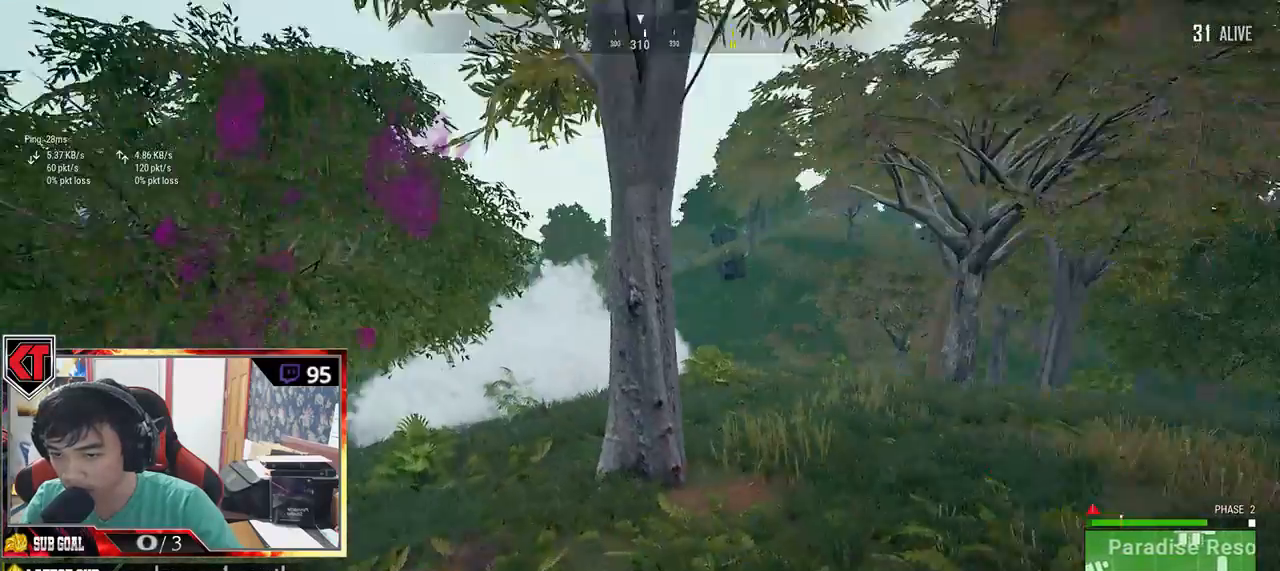
{"keys": ["shift", "w"], "mouse": [], "events": []}
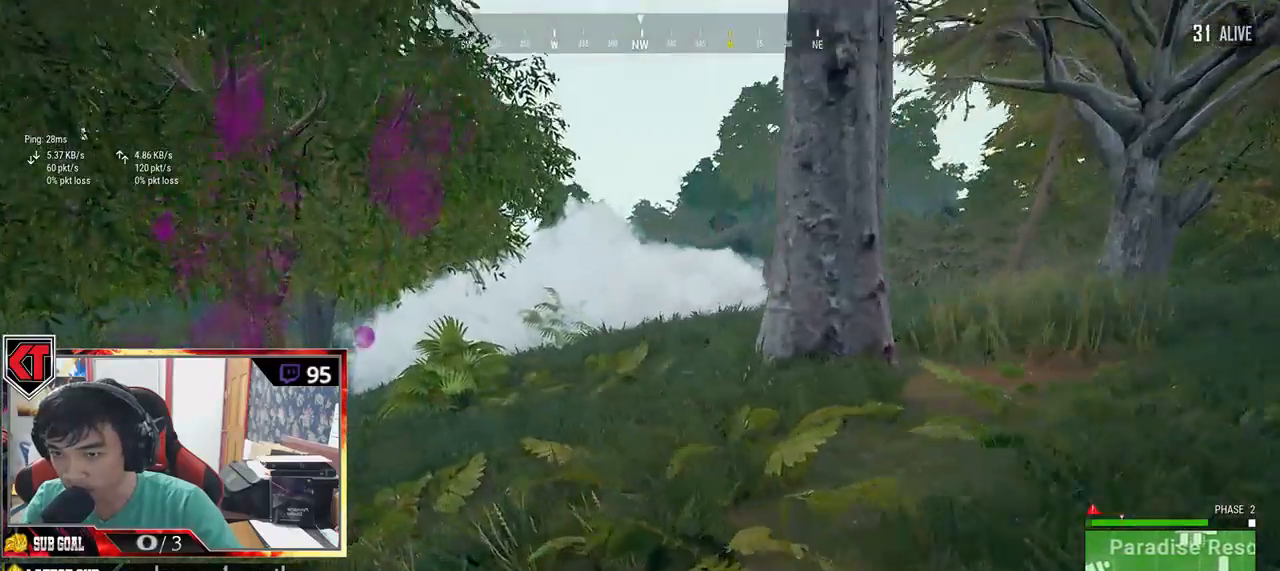
{"keys": ["shift", "w"], "mouse": [], "events": []}
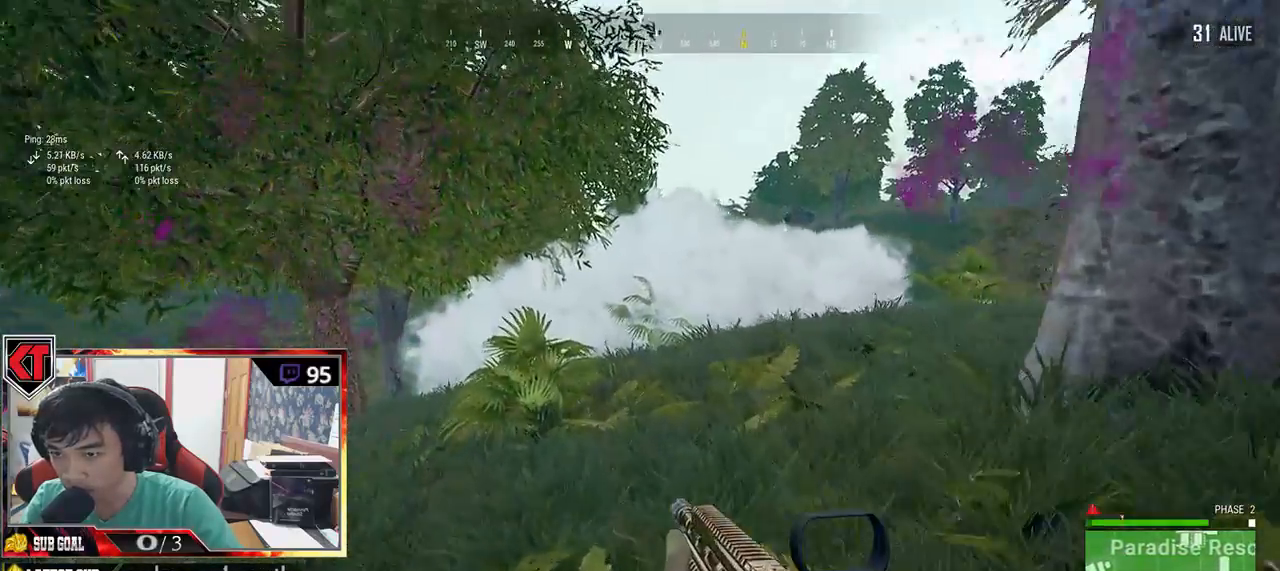
{"keys": ["shift", "w"], "mouse": [], "events": [[334, "space", "down"], [484, "space", "up"]]}
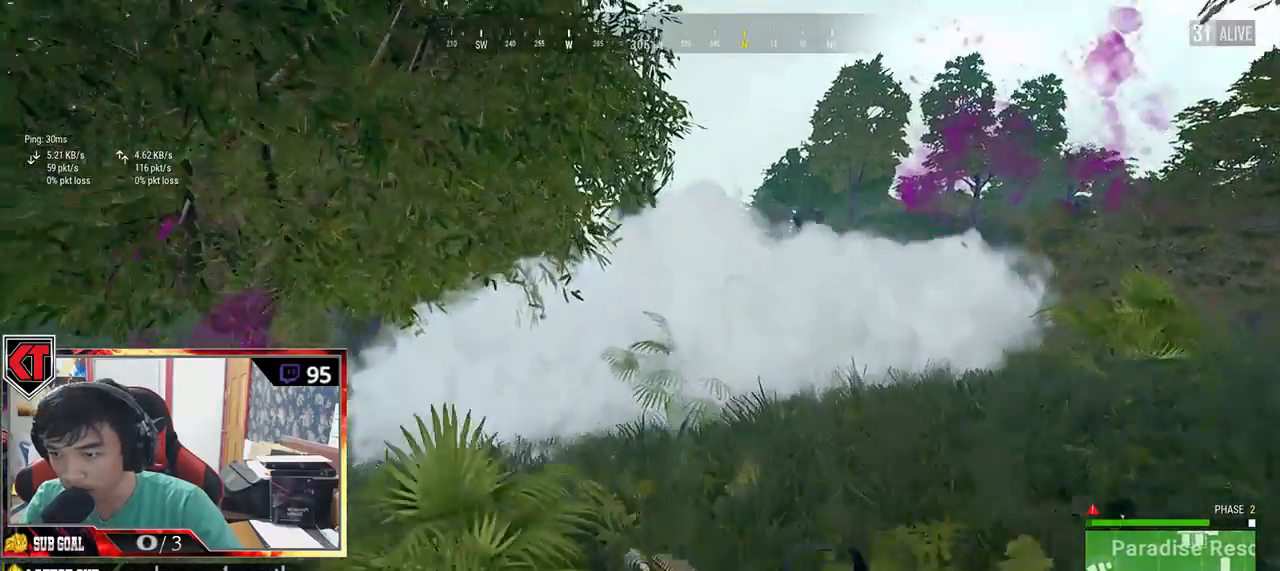
{"keys": ["shift", "w"], "mouse": [], "events": []}
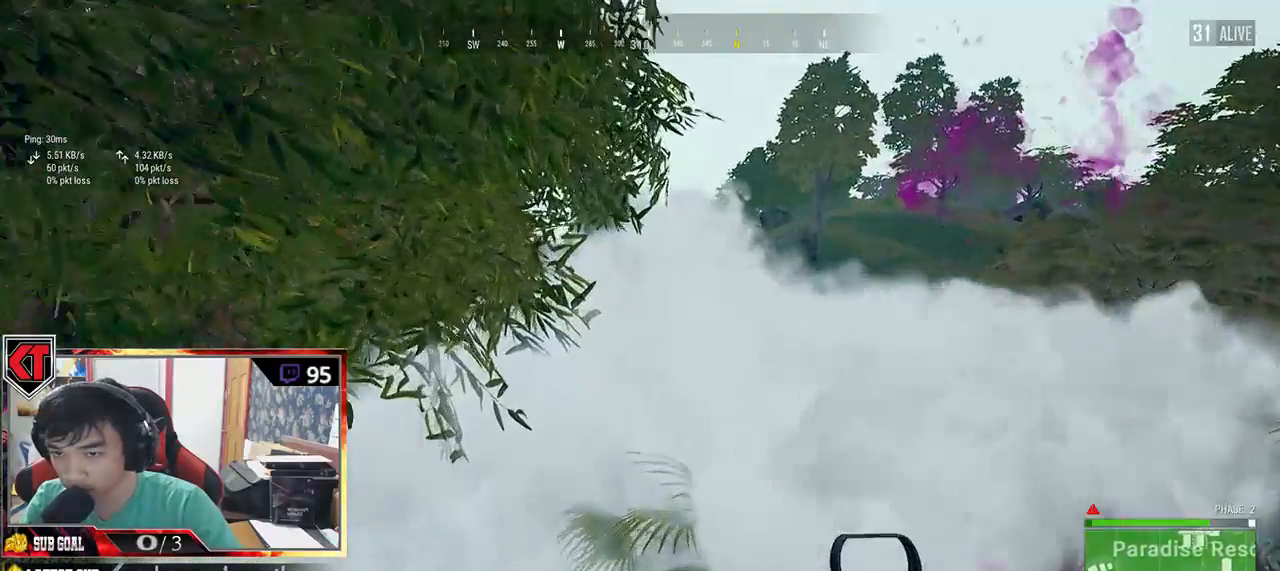
{"keys": ["w"], "mouse": [], "events": [[217, "ctrl", "down"], [400, "ctrl", "up"], [400, "shift", "up"]]}
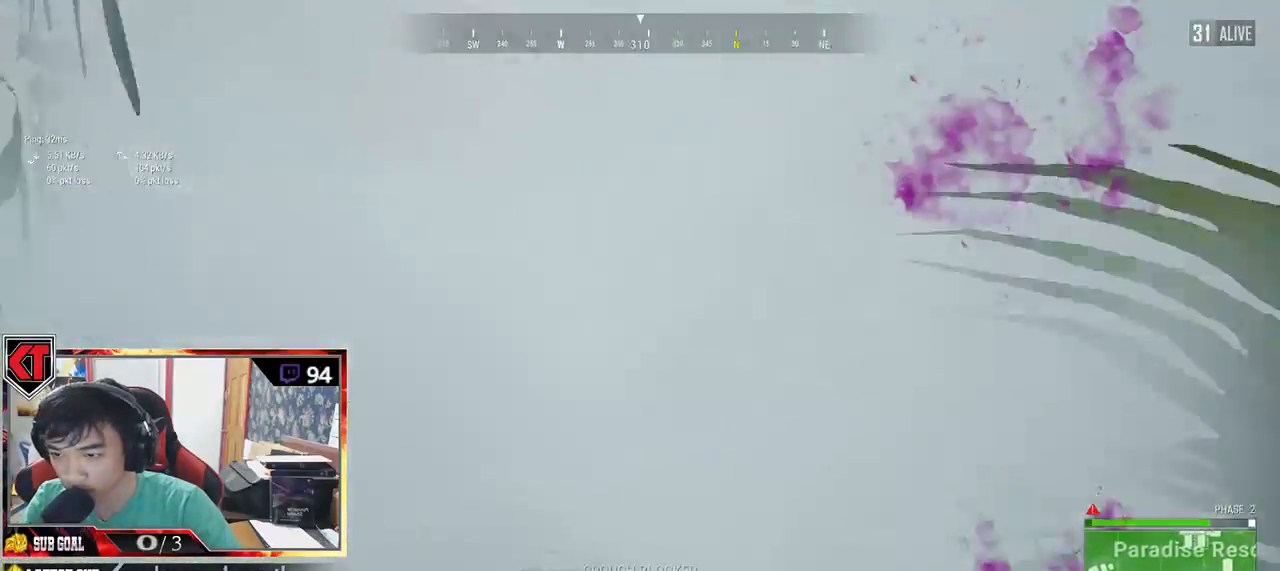
{"keys": ["a"], "mouse": [], "events": [[50, "tab", "down"], [184, "tab", "up"], [300, "d", "down"], [334, "w", "up"], [450, "a", "down"], [450, "d", "up"]]}
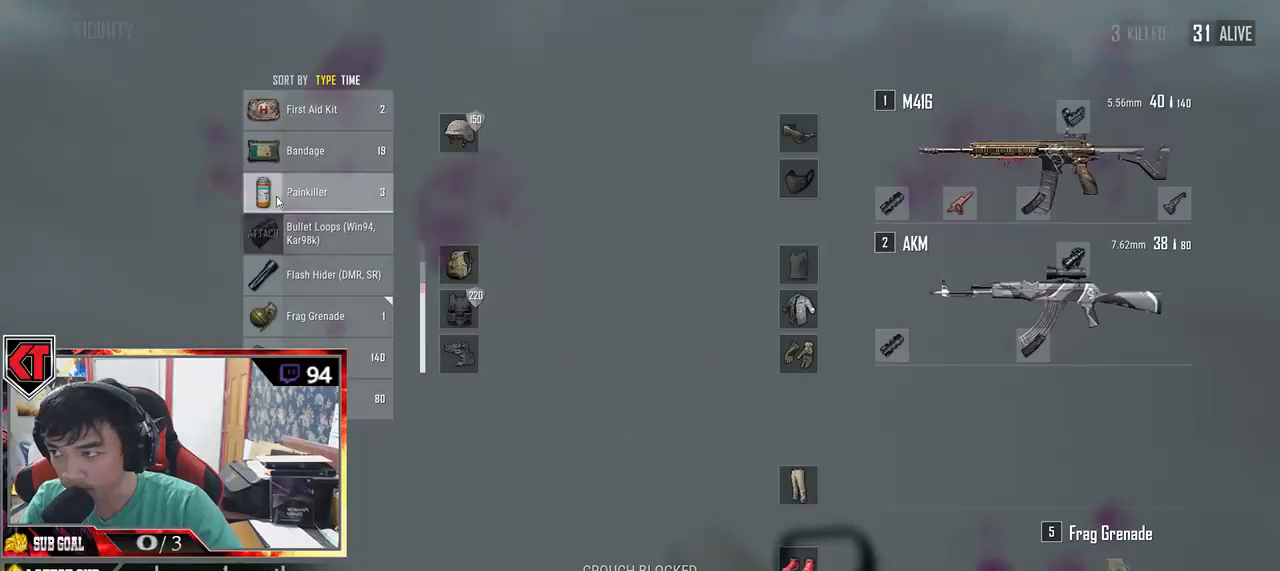
{"keys": ["d", "w"], "mouse": [], "events": [[50, "d", "down"], [67, "a", "up"], [334, "w", "down"]]}
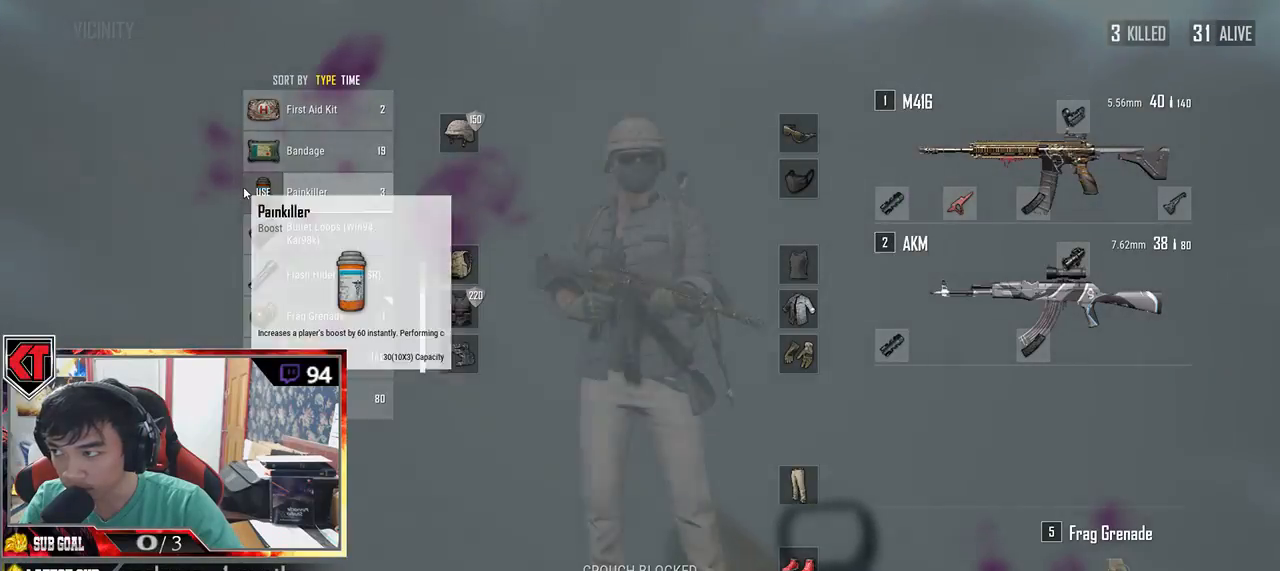
{"keys": ["a", "s"], "mouse": [], "events": [[67, "a", "down"], [100, "w", "up"], [200, "d", "up"], [334, "s", "down"]]}
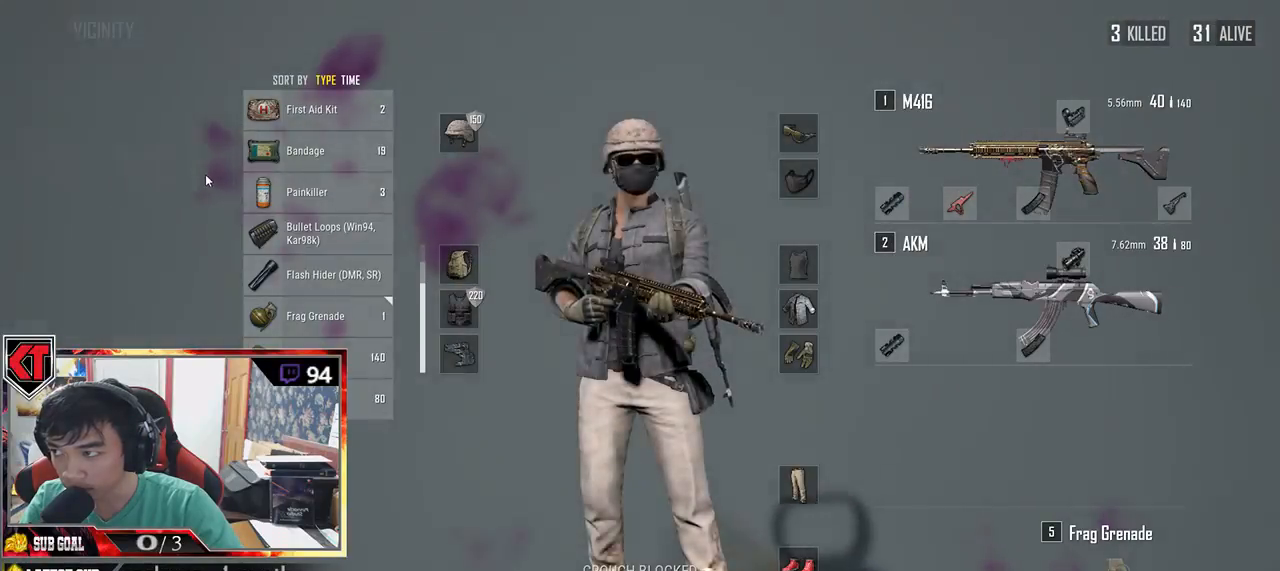
{"keys": ["a"], "mouse": [], "events": [[500, "s", "up"]]}
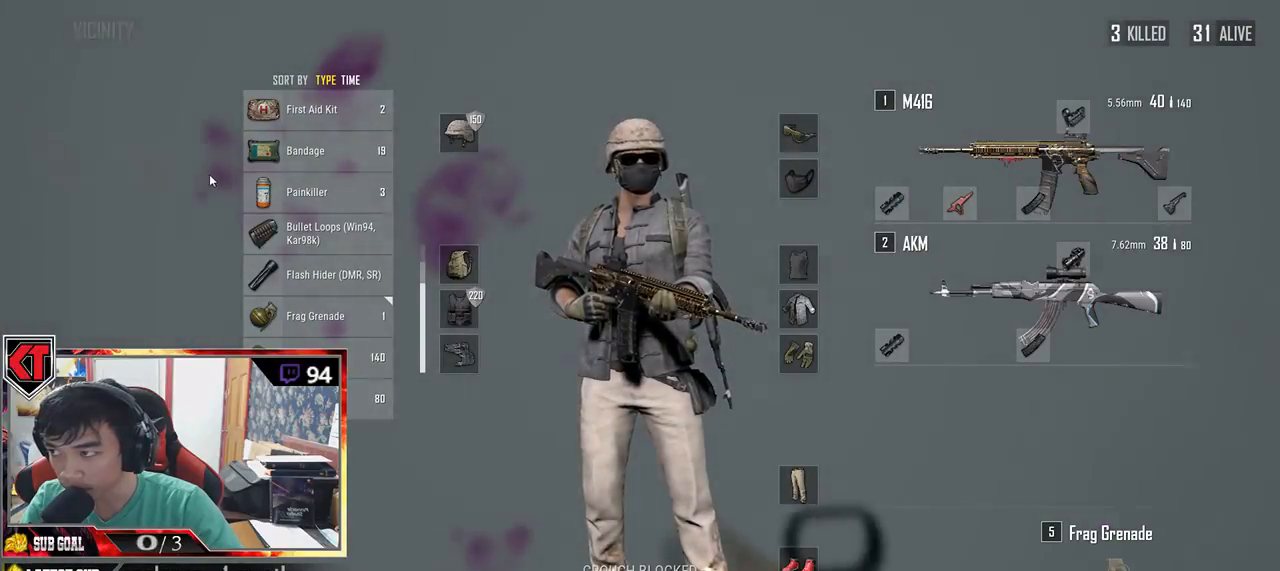
{"keys": ["s"], "mouse": [], "events": [[34, "s", "down"], [100, "a", "up"], [234, "tab", "down"], [334, "tab", "up"]]}
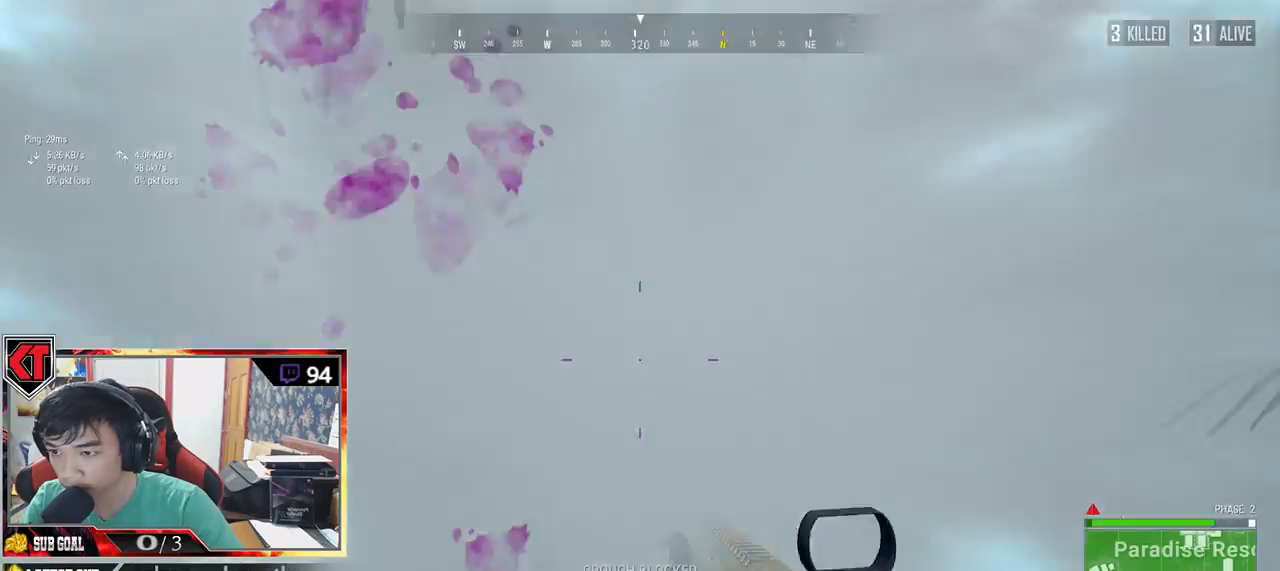
{"keys": ["d", "s"], "mouse": [], "events": [[250, "d", "down"]]}
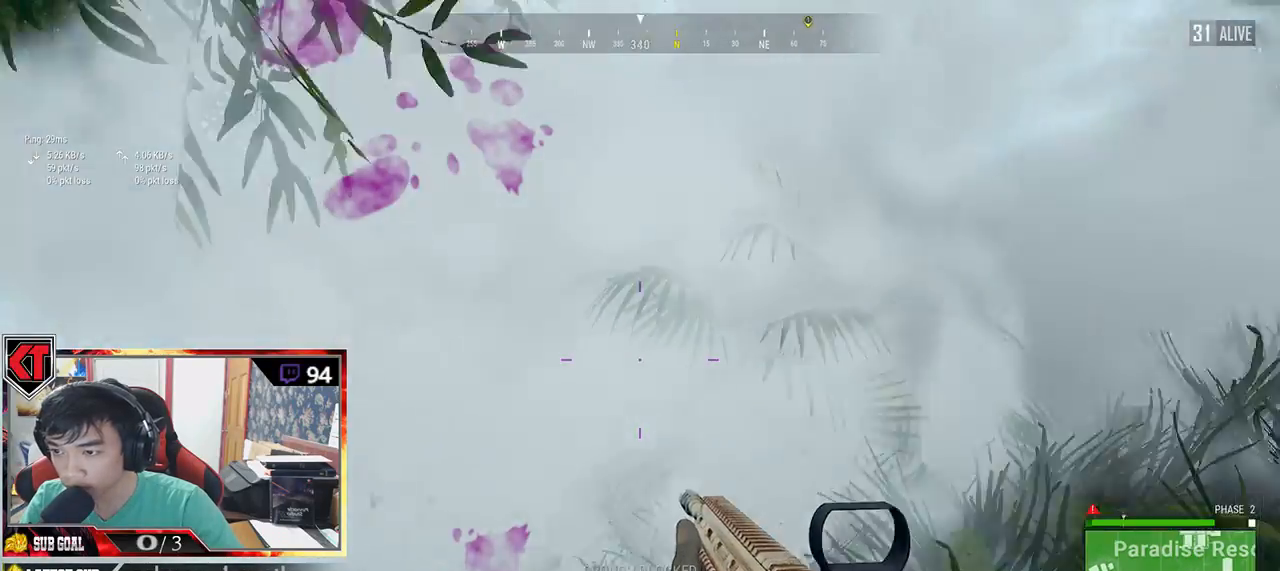
{"keys": ["d", "w"], "mouse": [], "events": [[150, "s", "up"], [334, "w", "down"]]}
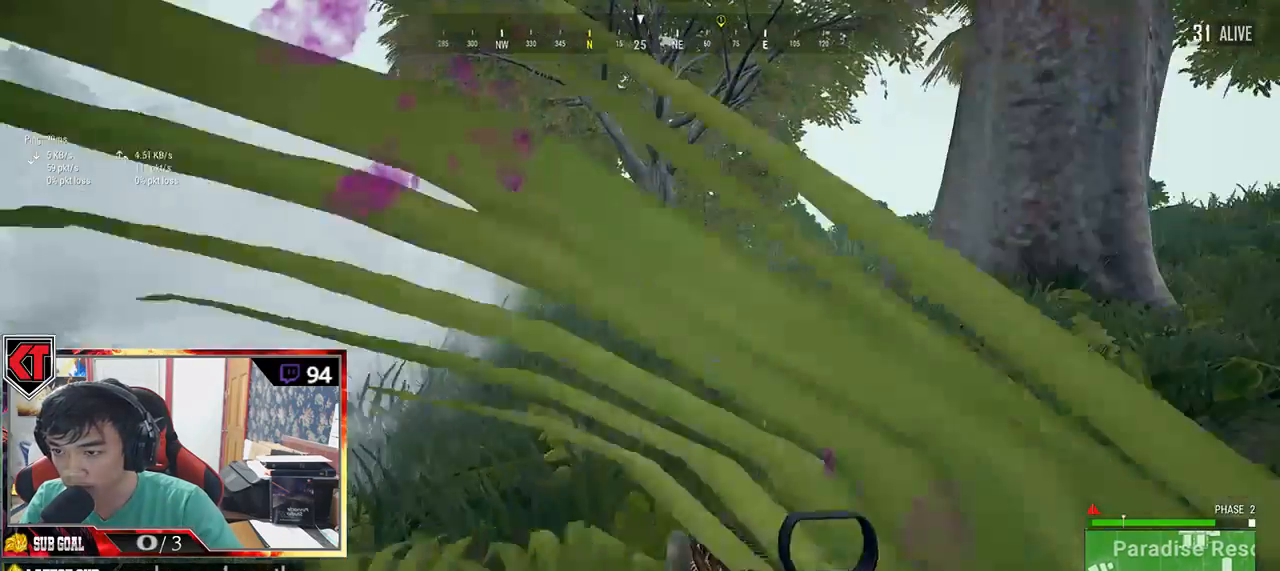
{"keys": ["d", "s"], "mouse": [], "events": [[150, "w", "up"], [317, "s", "down"]]}
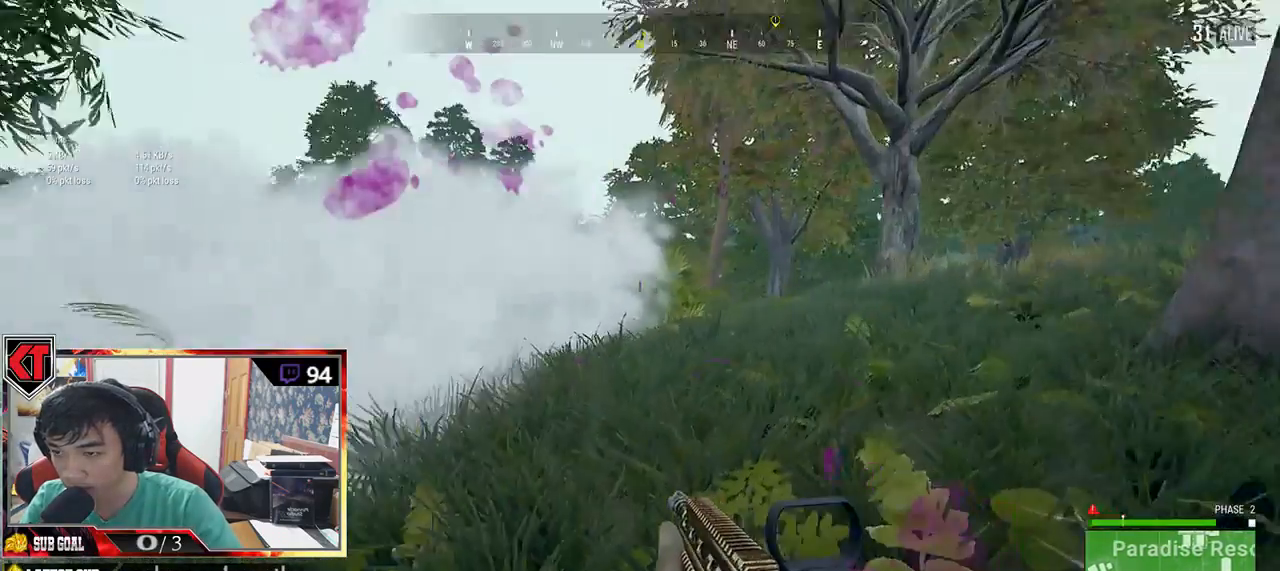
{"keys": ["d", "w"], "mouse": [], "events": [[117, "s", "up"], [267, "w", "down"]]}
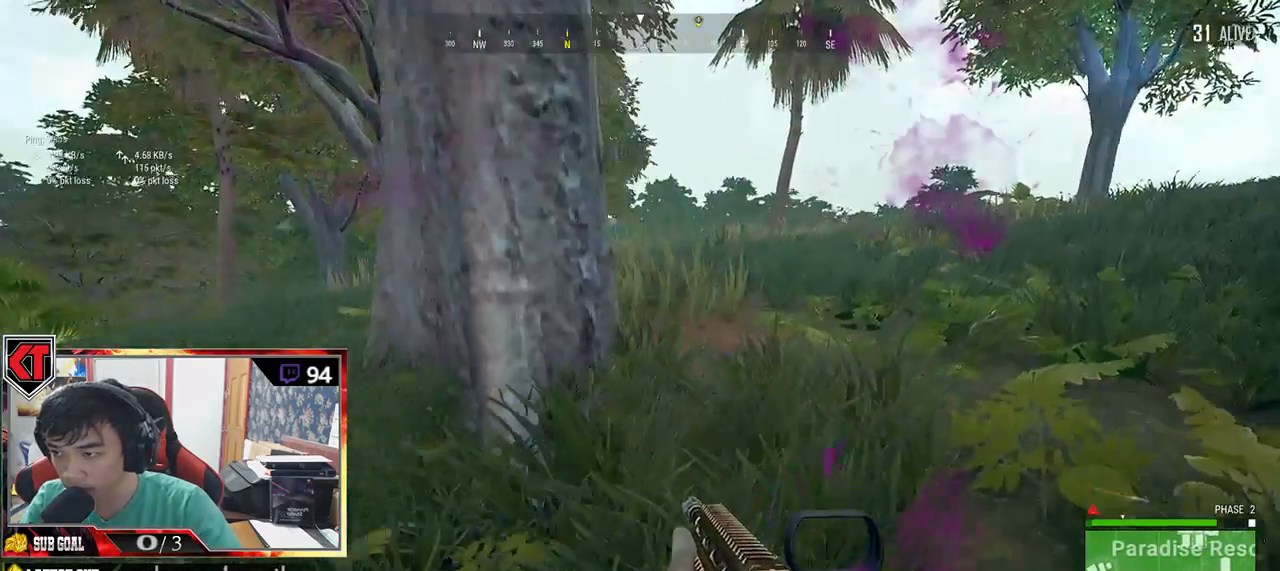
{"keys": ["d"], "mouse": [], "events": [[484, "w", "up"]]}
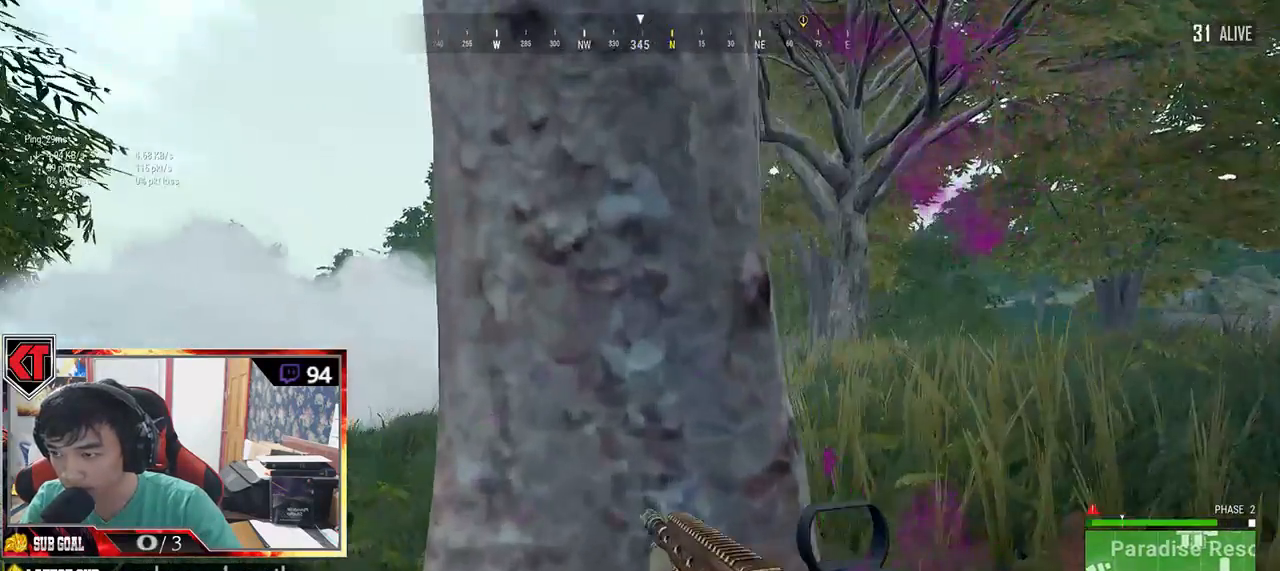
{"keys": ["d"], "mouse": [], "events": [[100, "d", "up"], [167, "a", "down"], [167, "s", "down"], [284, "s", "up"], [384, "a", "up"], [384, "d", "down"]]}
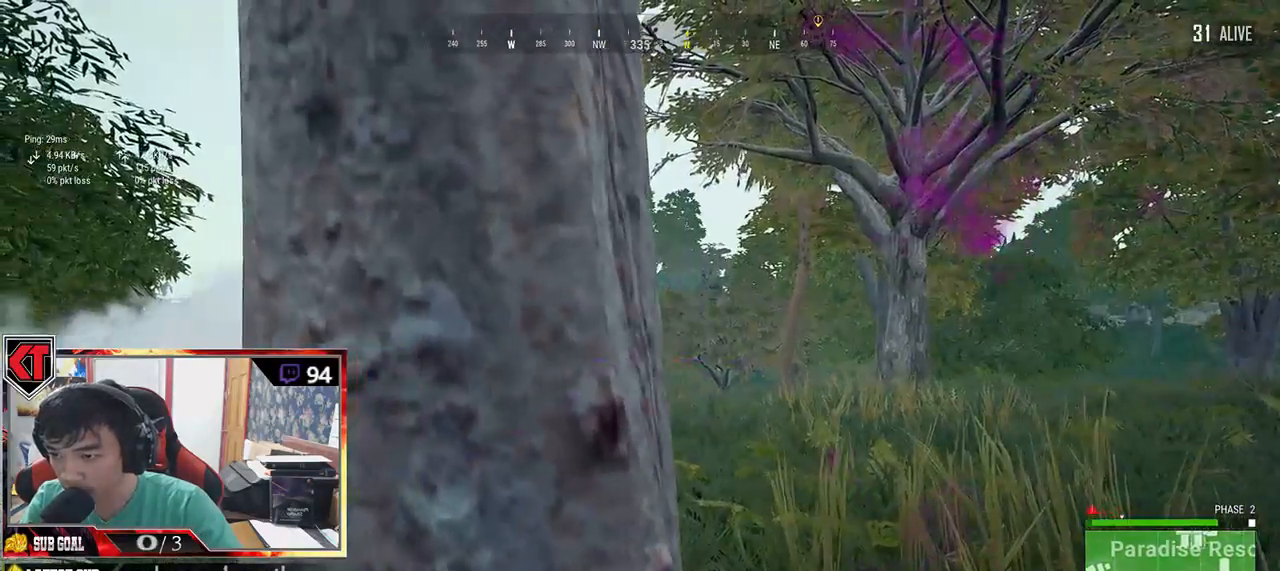
{"keys": ["e"], "mouse": [], "events": [[200, "a", "down"], [200, "d", "up"], [267, "mouse_right", "down"], [384, "mouse_right", "up"], [434, "a", "up"], [467, "e", "down"]]}
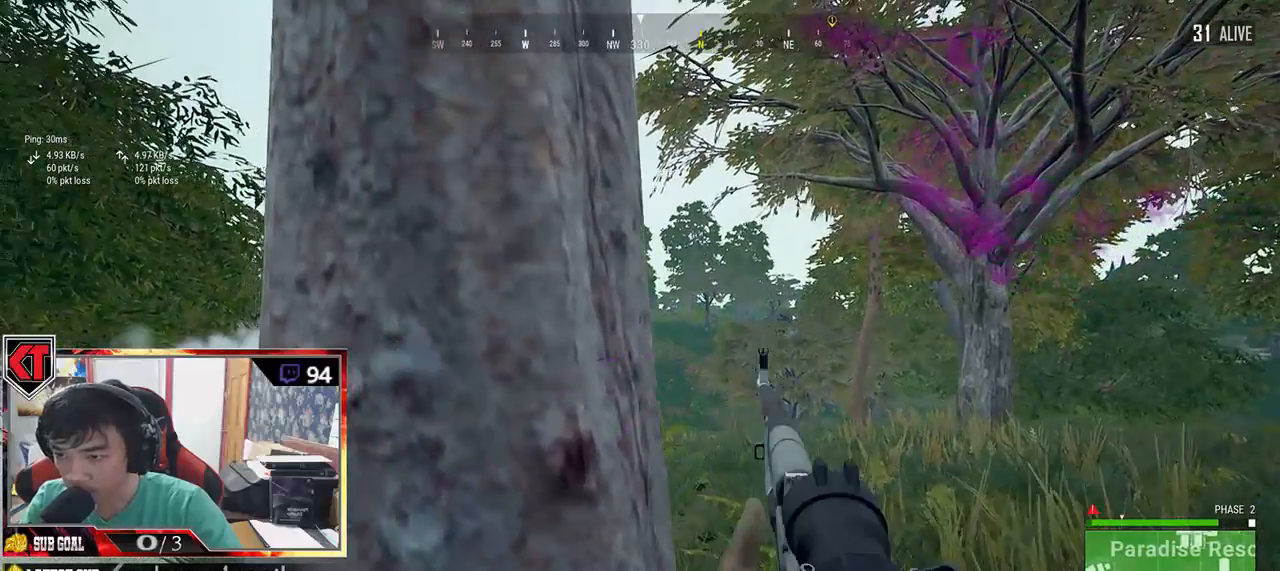
{"keys": ["e"], "mouse": [], "events": [[34, "d", "down"], [150, "mouse_right", "down"], [200, "mouse_right", "up"], [217, "d", "up"], [267, "a", "down"], [434, "a", "up"]]}
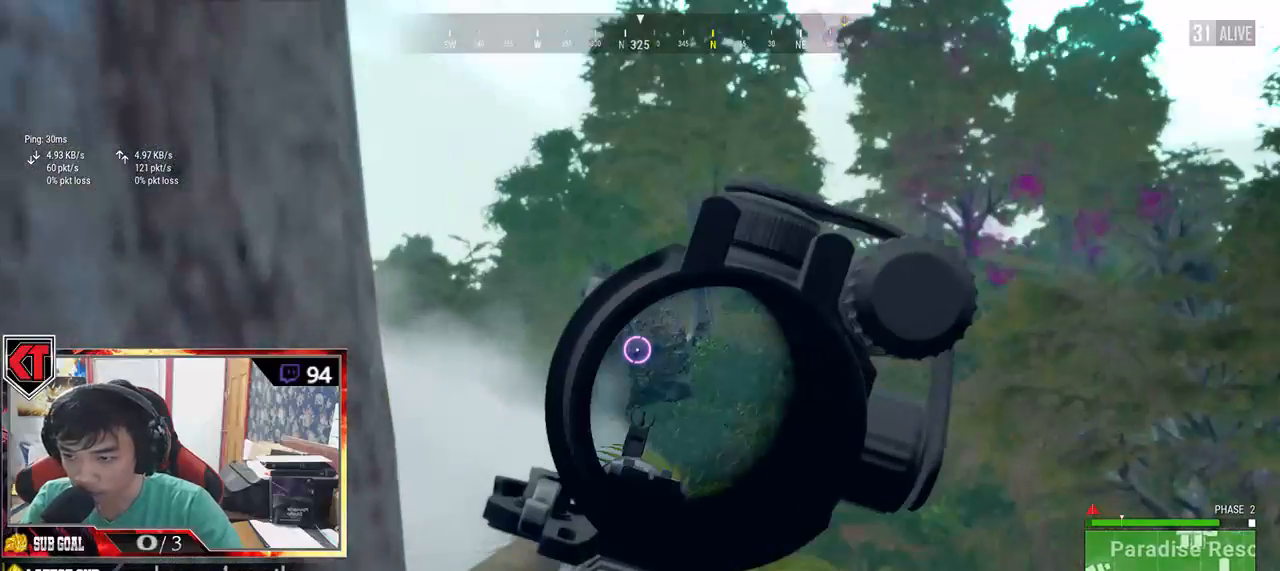
{"keys": ["e"], "mouse": ["left"], "events": [[267, "a", "down"], [367, "a", "up"], [467, "mouse_left", "down"]]}
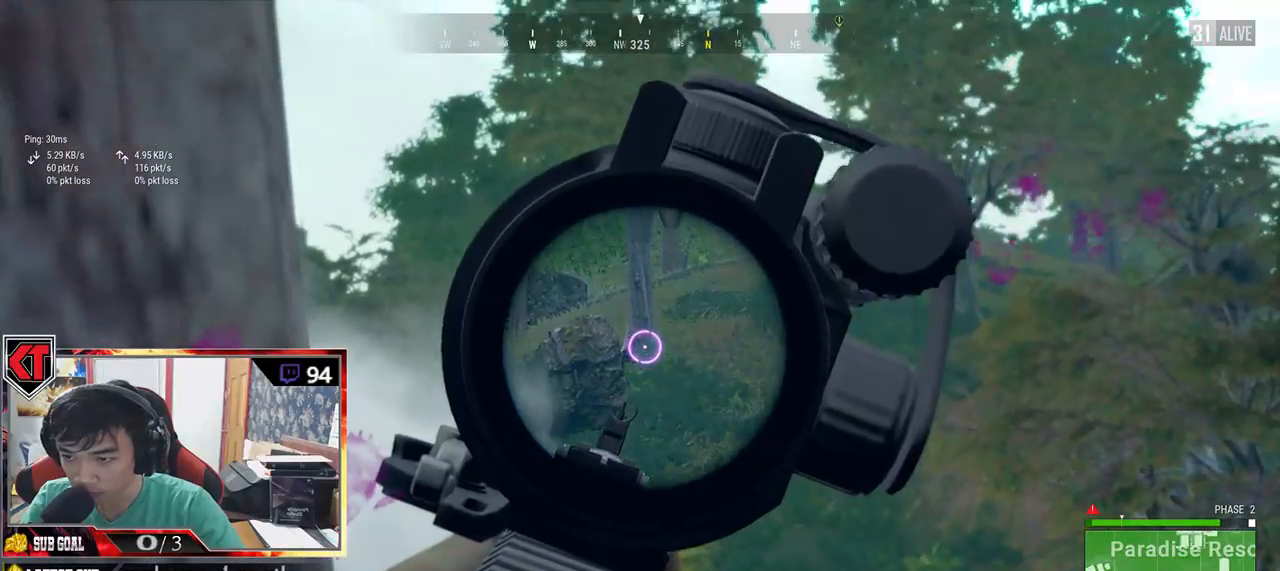
{"keys": ["e"], "mouse": [], "events": [[84, "mouse_left", "up"], [300, "mouse_left", "down"], [417, "mouse_left", "up"]]}
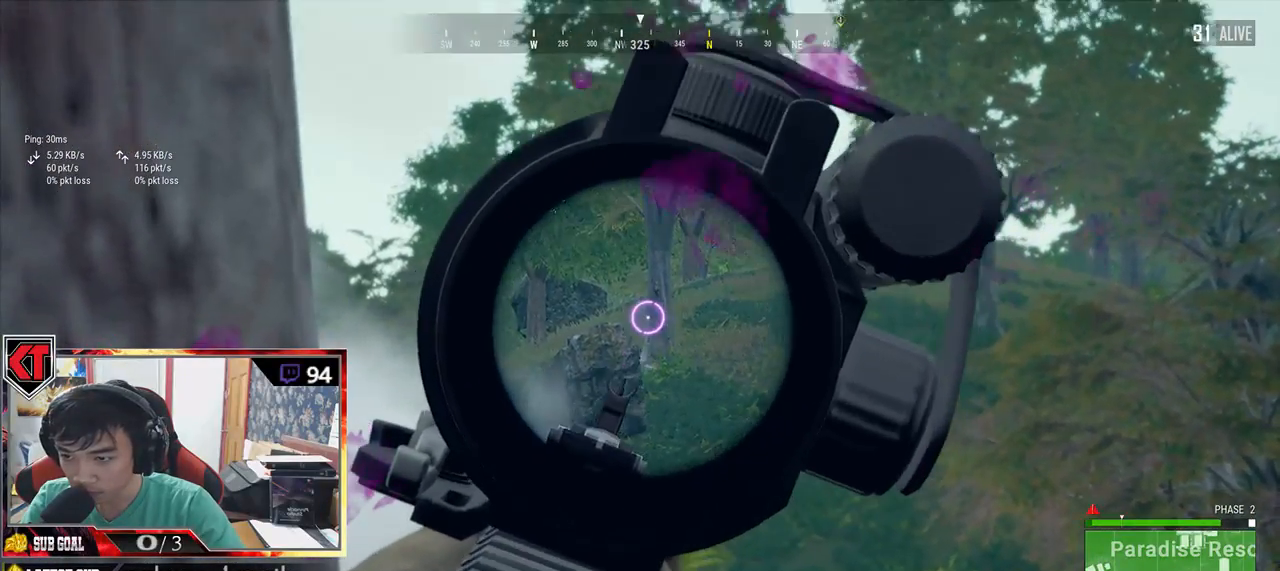
{"keys": ["e"], "mouse": ["left"], "events": [[467, "mouse_left", "down"]]}
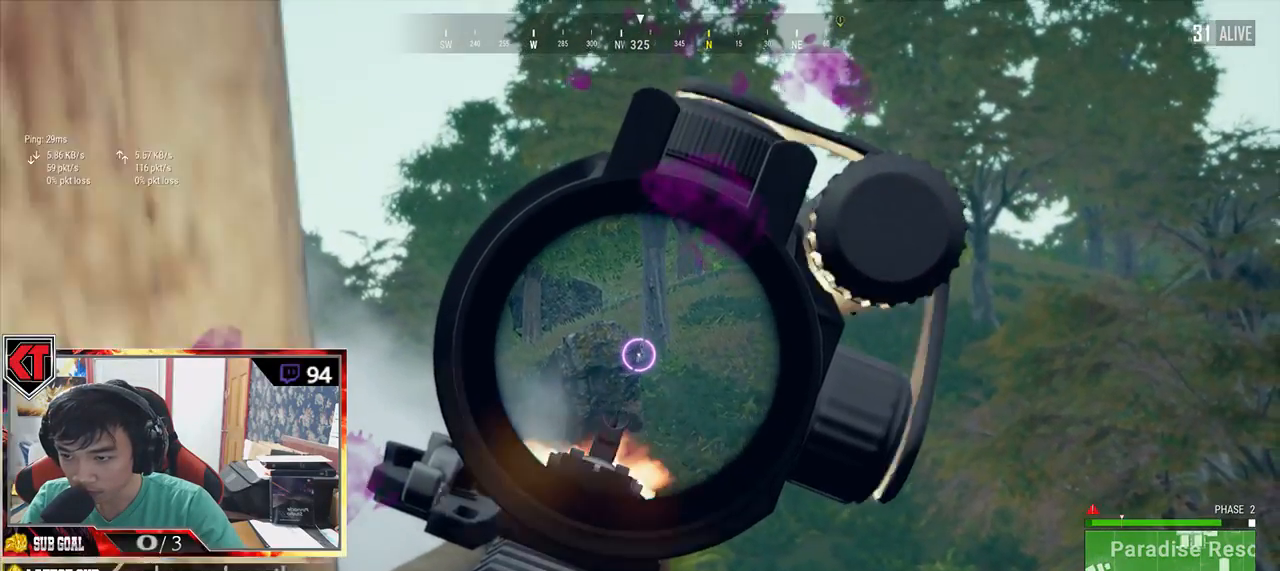
{"keys": ["a", "e"], "mouse": ["left"], "events": [[34, "mouse_left", "up"], [434, "mouse_left", "down"], [500, "a", "down"]]}
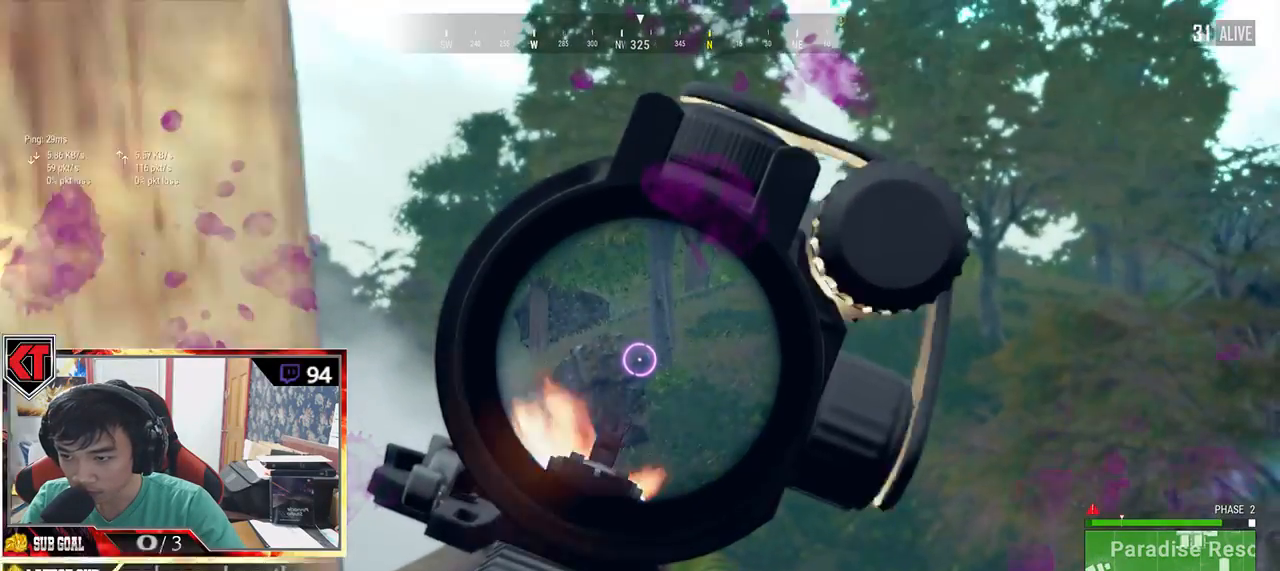
{"keys": ["d"], "mouse": [], "events": [[34, "e", "up"], [34, "mouse_left", "up"], [300, "a", "up"], [367, "d", "down"]]}
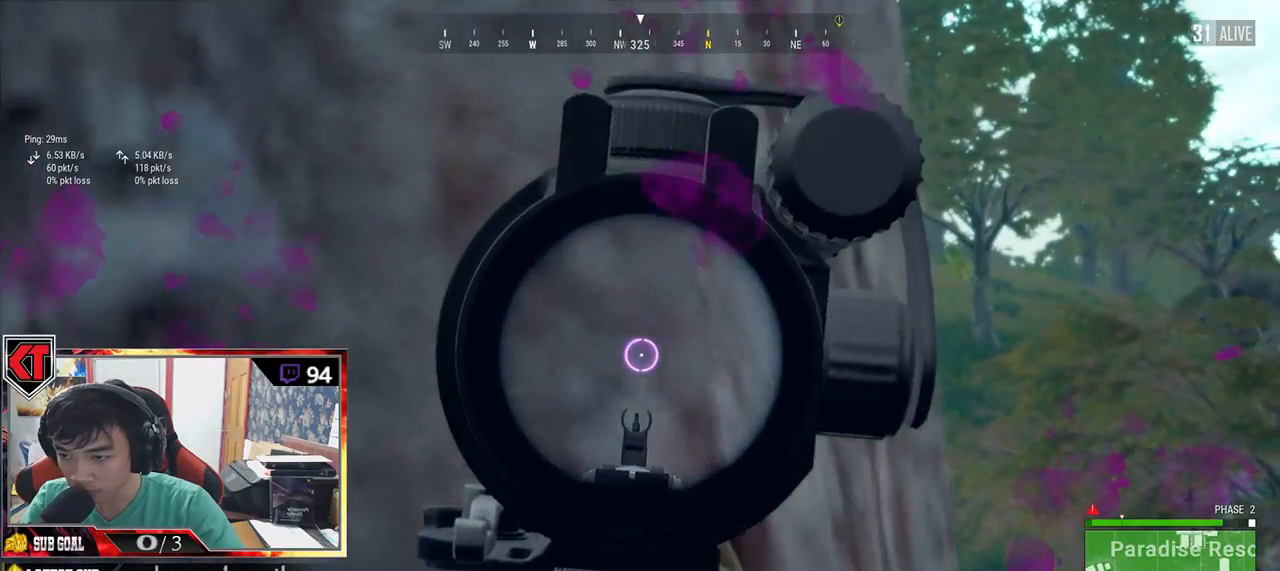
{"keys": [], "mouse": [], "events": [[17, "d", "up"], [167, "tab", "down"], [250, "tab", "up"]]}
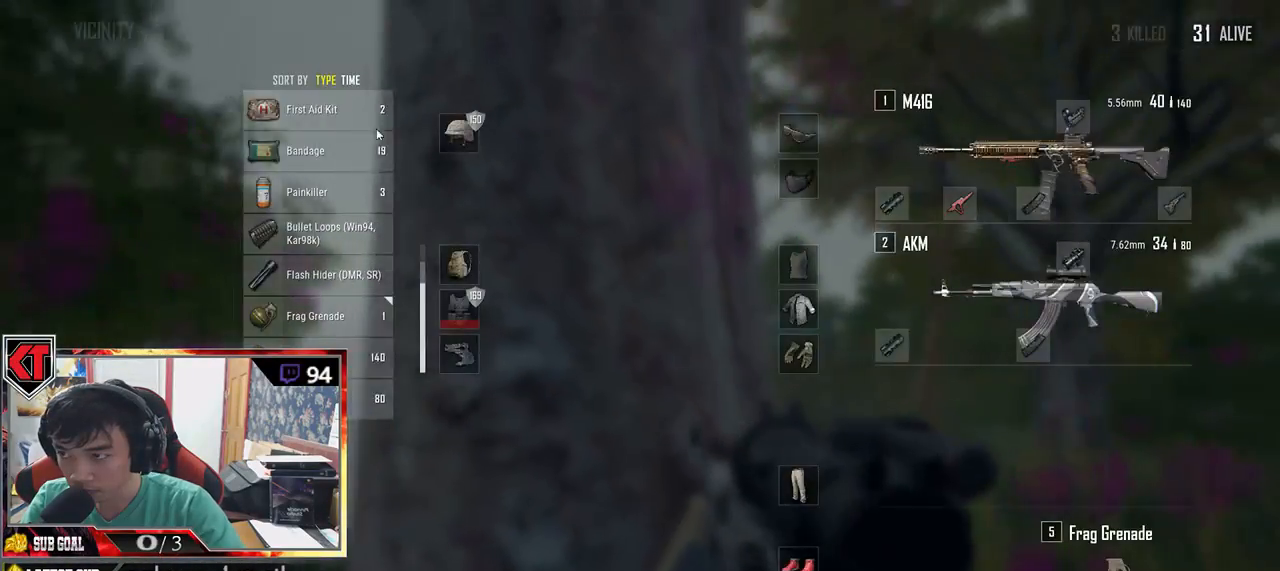
{"keys": [], "mouse": [], "events": [[84, "mouse_right", "down"], [117, "mouse_right", "up"], [184, "tab", "down"], [267, "tab", "up"]]}